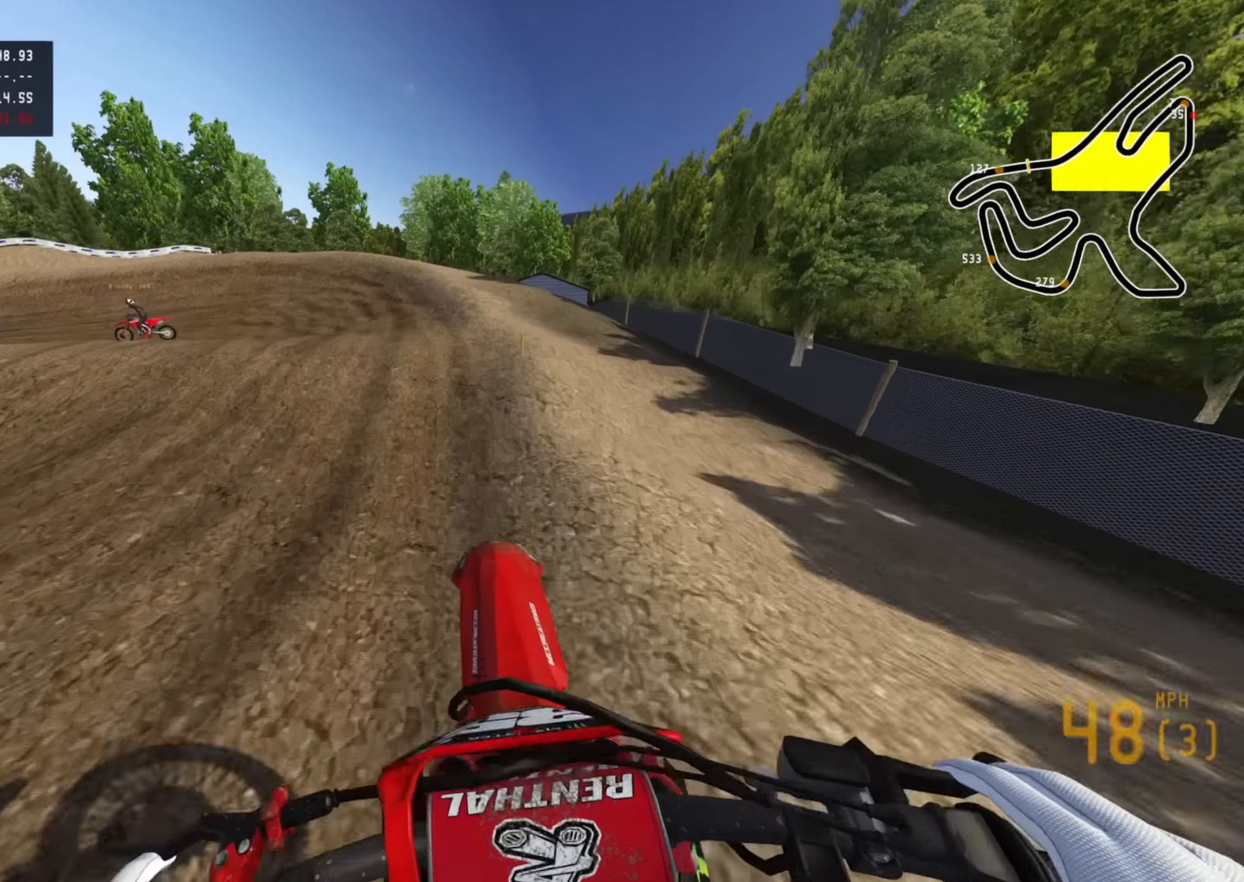
Gameplay with a controller (PlayStation layout); each line is a JSON object with the inputs held at the frame after it. "events" lists button and stick changes between this image and that frame as [ms after this image, input, new state], when the widget could be followed in between.
{"buttons": ["R2", "R3"], "left_stick": "down-left", "right_stick": "center", "events": [[33, "left_stick", "center"], [116, "R2", "up"], [116, "right_stick", "center"], [233, "R2", "down"], [383, "left_stick", "down"], [416, "R3", "down"], [433, "left_stick", "down-left"]]}
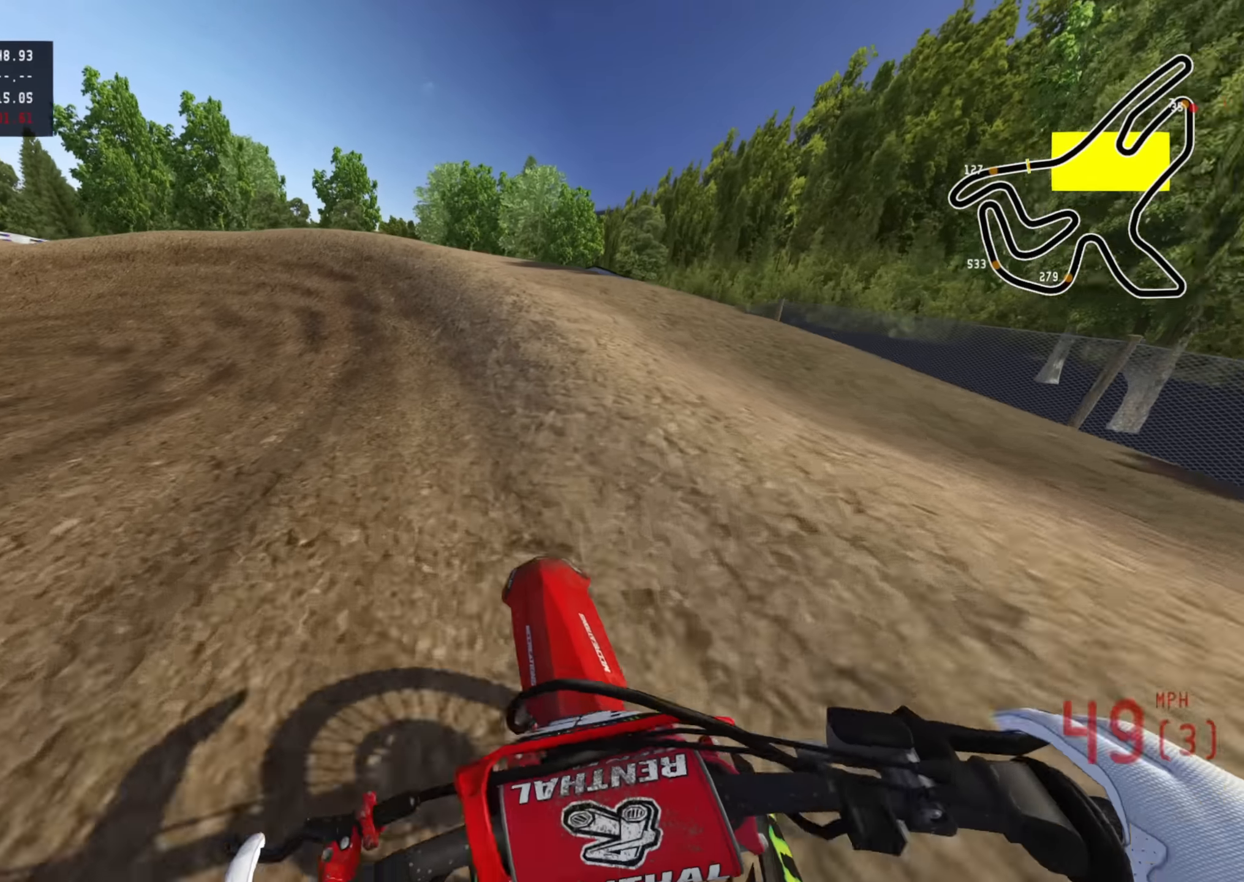
{"buttons": ["R2", "R3"], "left_stick": "down-left", "right_stick": "center", "events": []}
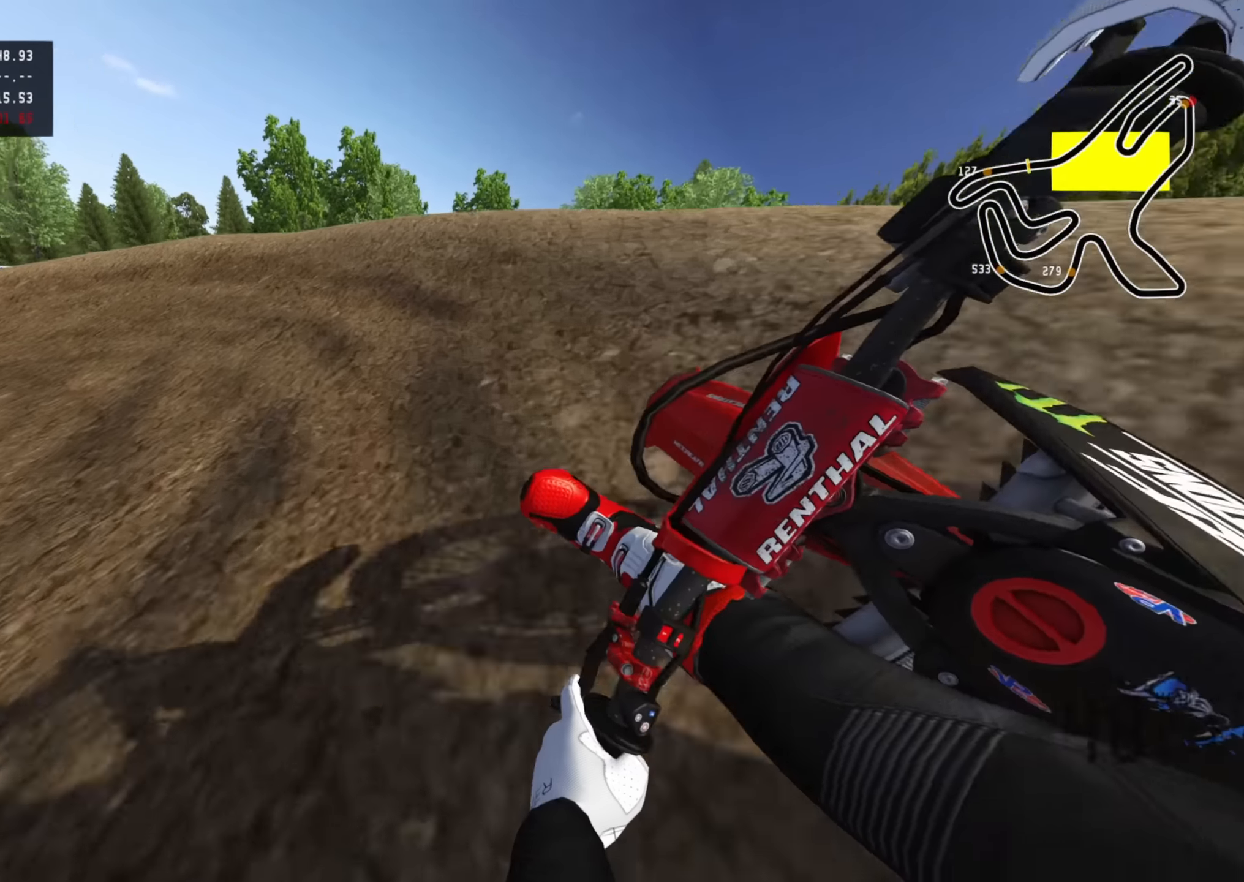
{"buttons": ["R2", "R3"], "left_stick": "down-left", "right_stick": "down-right", "events": [[33, "right_stick", "down"], [133, "right_stick", "center"], [233, "R2", "up"], [233, "right_stick", "down-right"], [300, "R2", "down"], [433, "R2", "up"], [483, "R2", "down"]]}
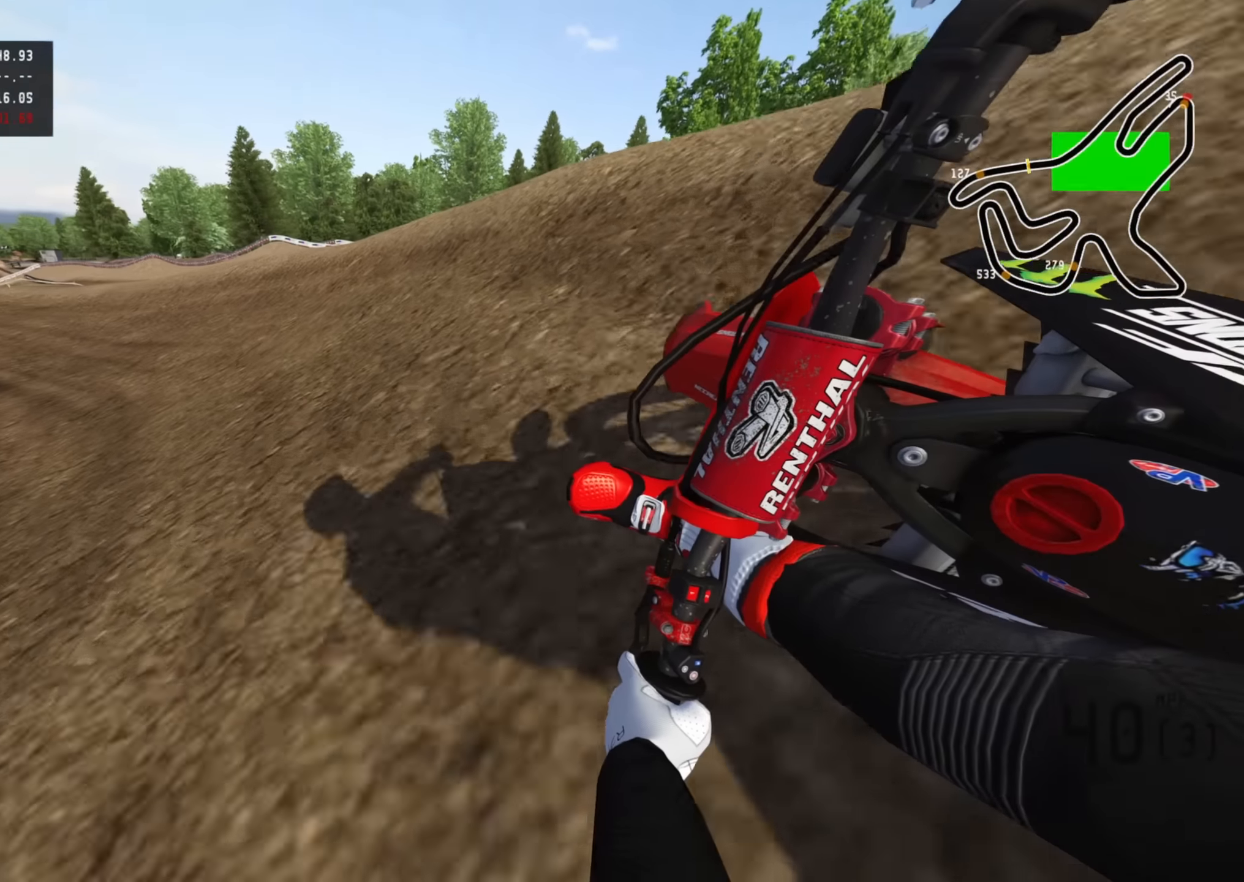
{"buttons": ["R2", "R3"], "left_stick": "down-left", "right_stick": "down-right", "events": []}
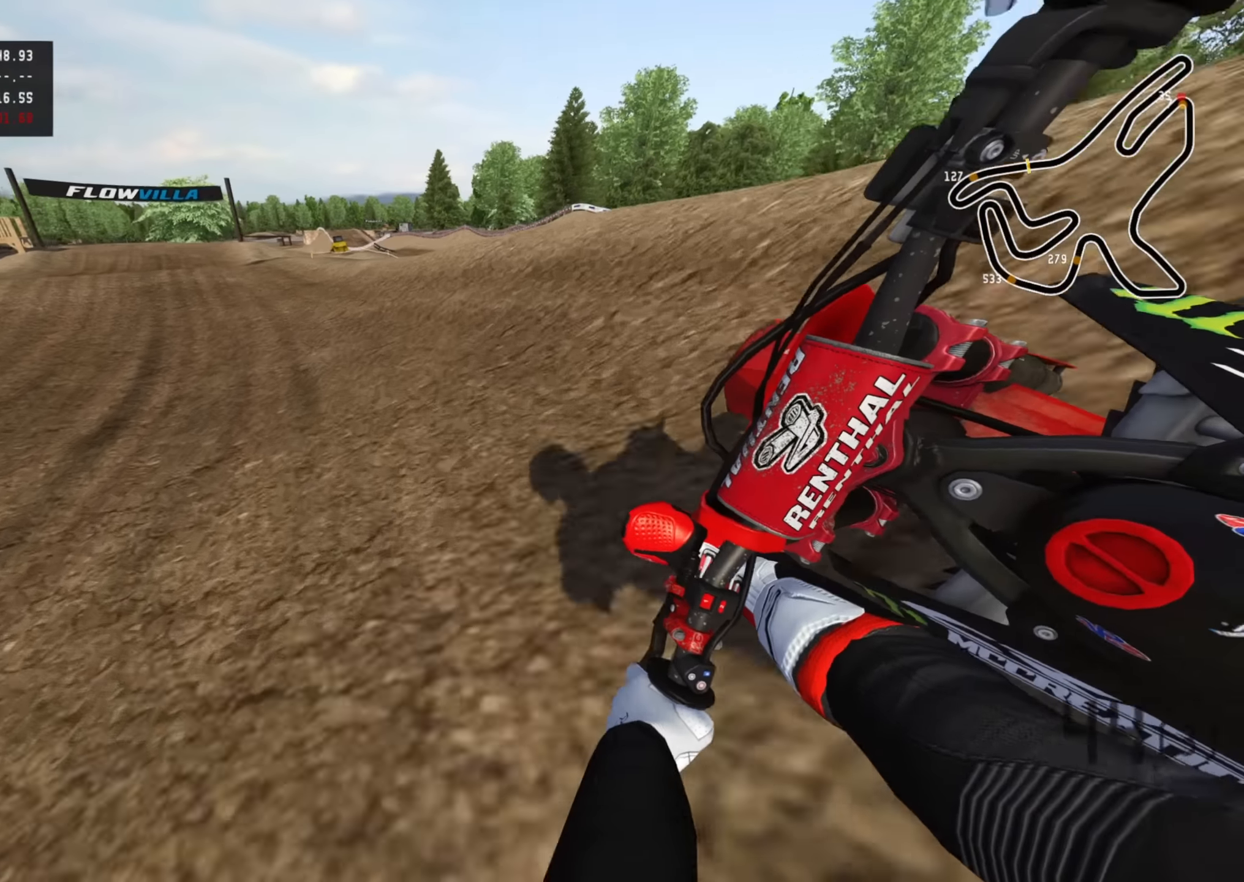
{"buttons": ["R2"], "left_stick": "down-left", "right_stick": "down", "events": [[266, "R3", "up"], [466, "right_stick", "down"]]}
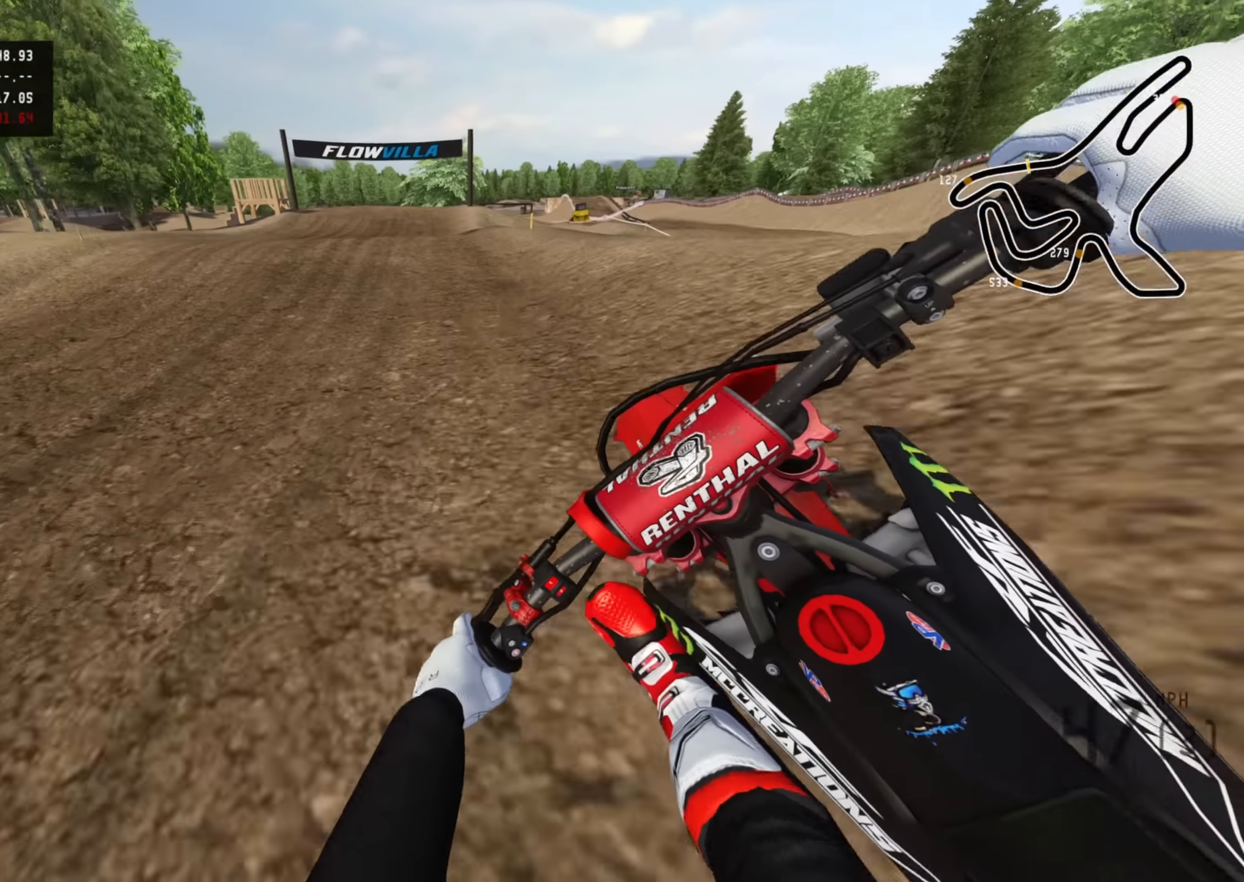
{"buttons": ["R2"], "left_stick": "down-left", "right_stick": "down-right", "events": [[400, "right_stick", "down-right"]]}
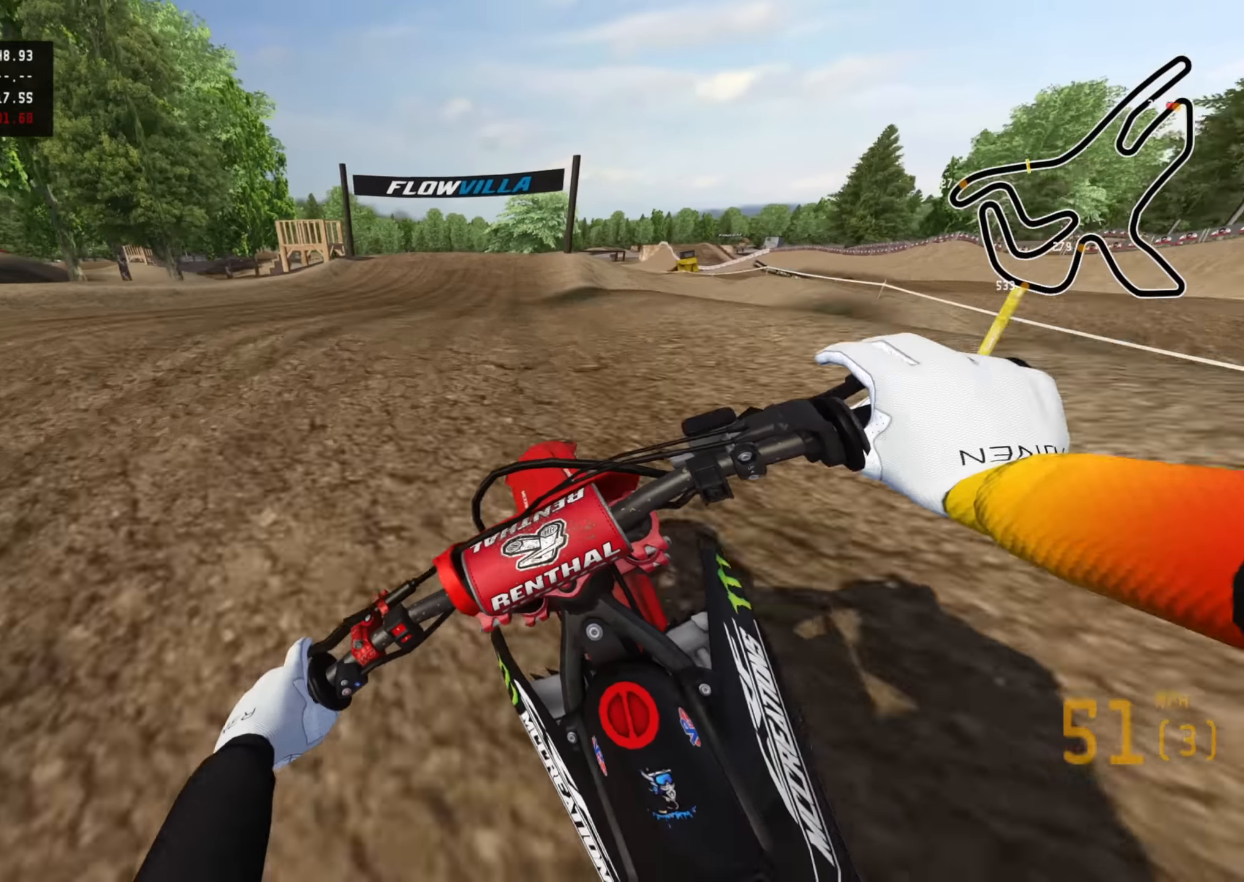
{"buttons": [], "left_stick": "up-right", "right_stick": "down", "events": [[216, "left_stick", "center"], [216, "right_stick", "right"], [266, "TRIANGLE", "down"], [283, "left_stick", "up-right"], [366, "R2", "up"], [366, "TRIANGLE", "up"], [416, "right_stick", "down"]]}
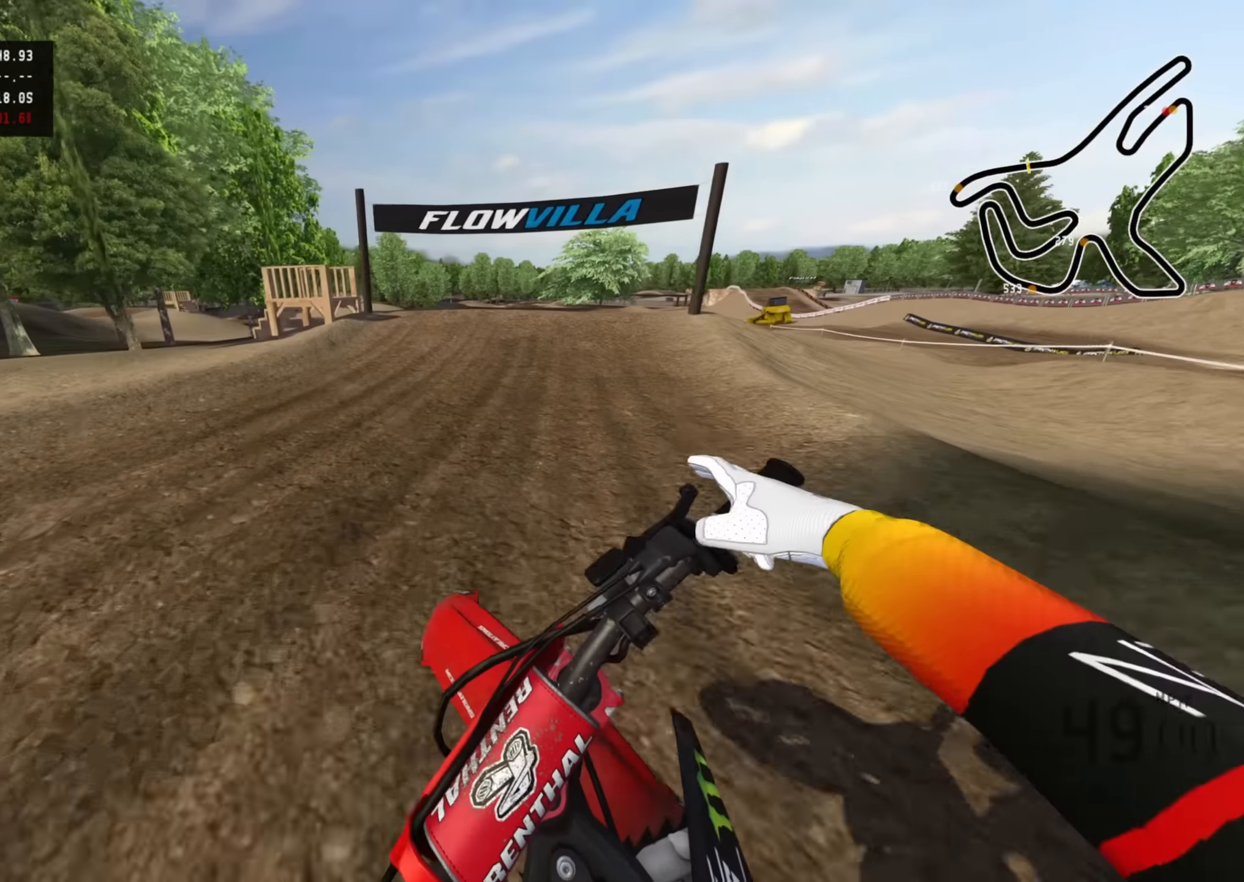
{"buttons": ["R2"], "left_stick": "center", "right_stick": "center", "events": [[83, "R2", "down"], [150, "right_stick", "center"], [250, "left_stick", "center"]]}
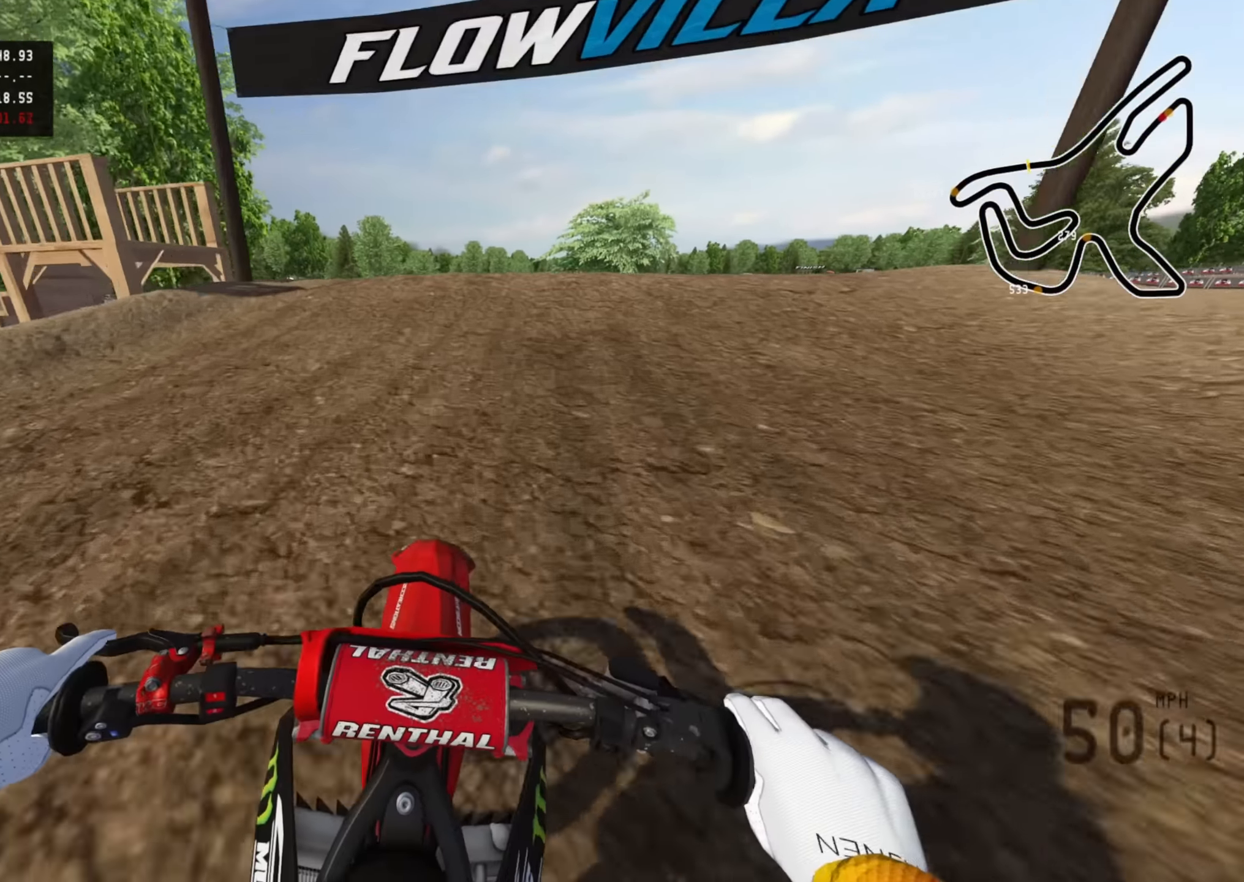
{"buttons": ["R3"], "left_stick": "up", "right_stick": "down-right", "events": [[133, "left_stick", "up"], [216, "right_stick", "up-right"], [266, "R3", "down"], [450, "right_stick", "down-right"], [467, "R2", "up"]]}
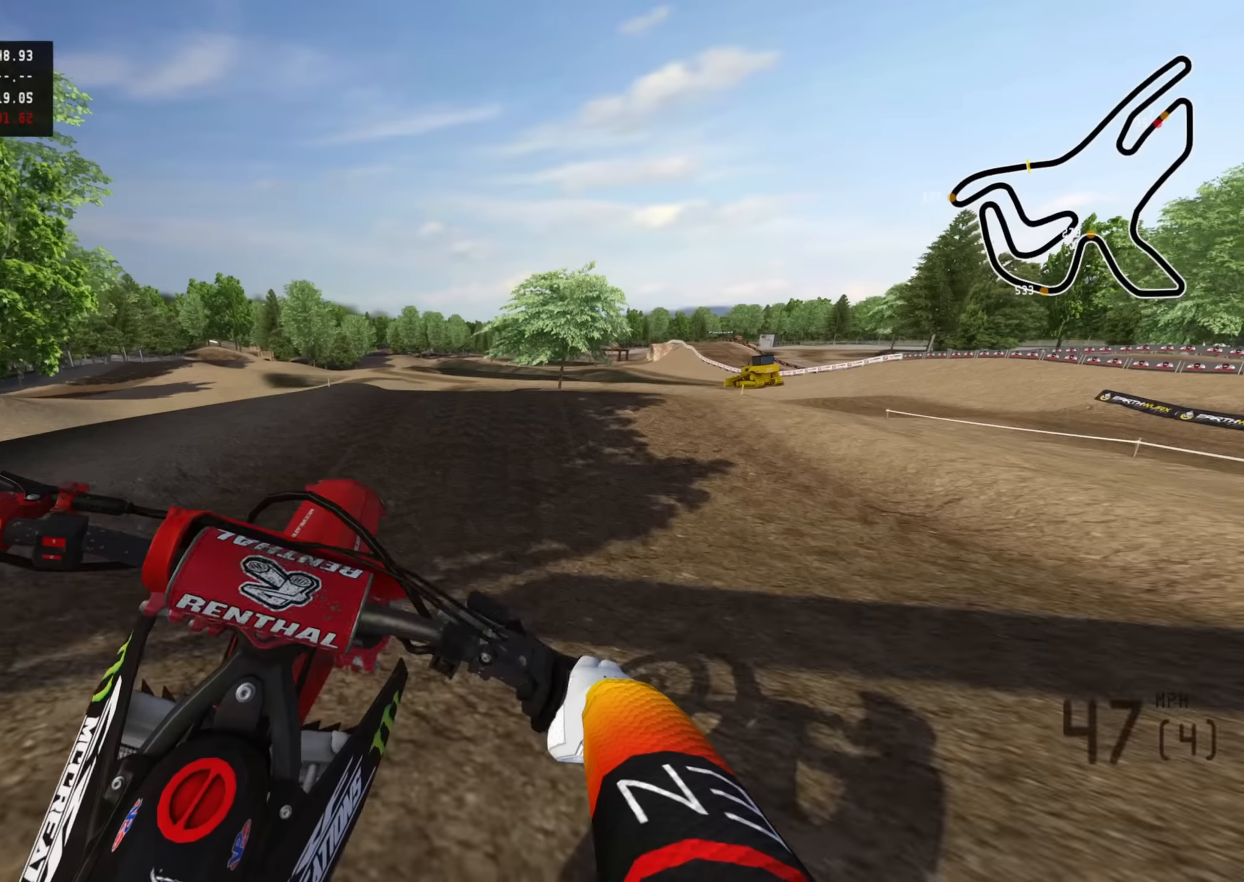
{"buttons": ["R2"], "left_stick": "center", "right_stick": "down", "events": [[17, "right_stick", "down"], [84, "left_stick", "up-left"], [200, "R3", "up"], [317, "left_stick", "center"], [350, "R2", "down"]]}
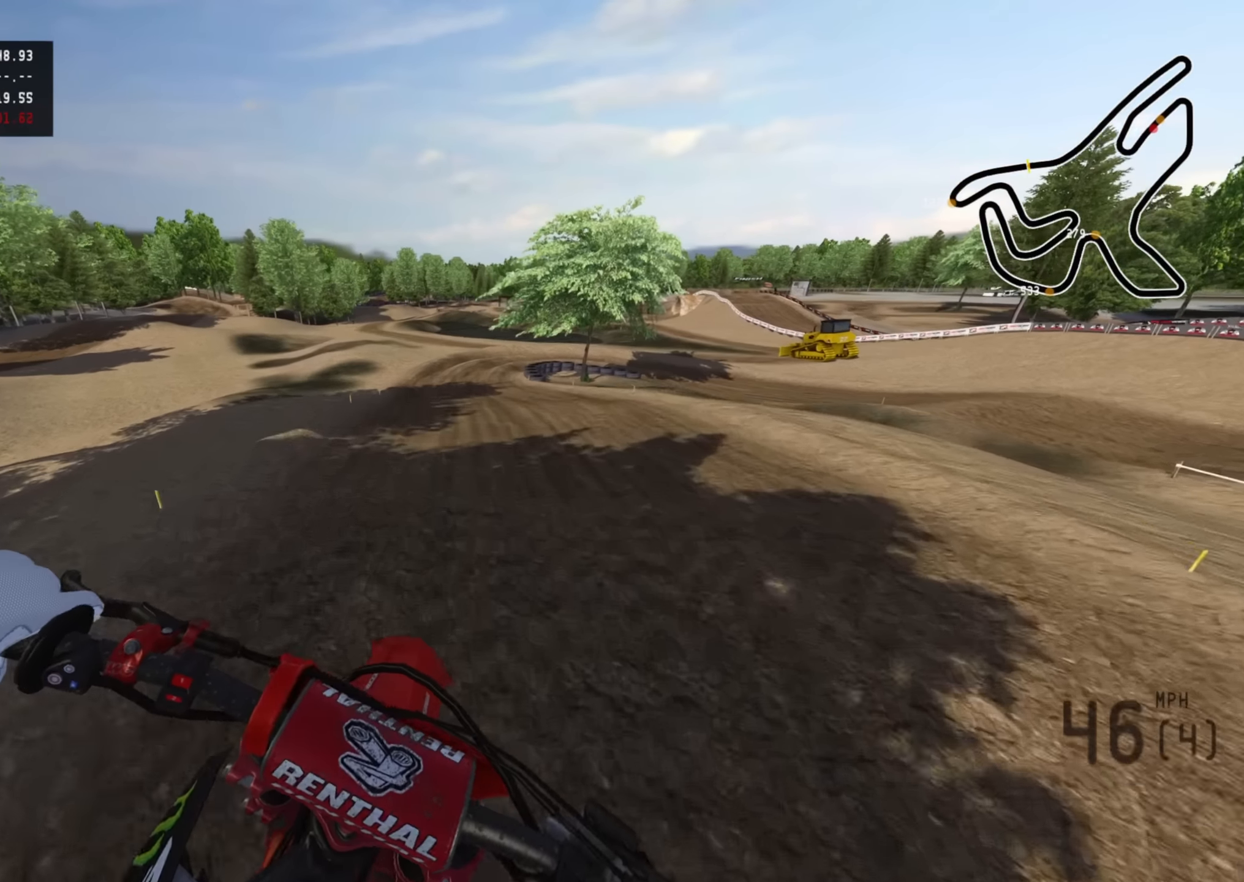
{"buttons": ["R2"], "left_stick": "center", "right_stick": "center", "events": [[100, "right_stick", "down-left"], [300, "right_stick", "center"]]}
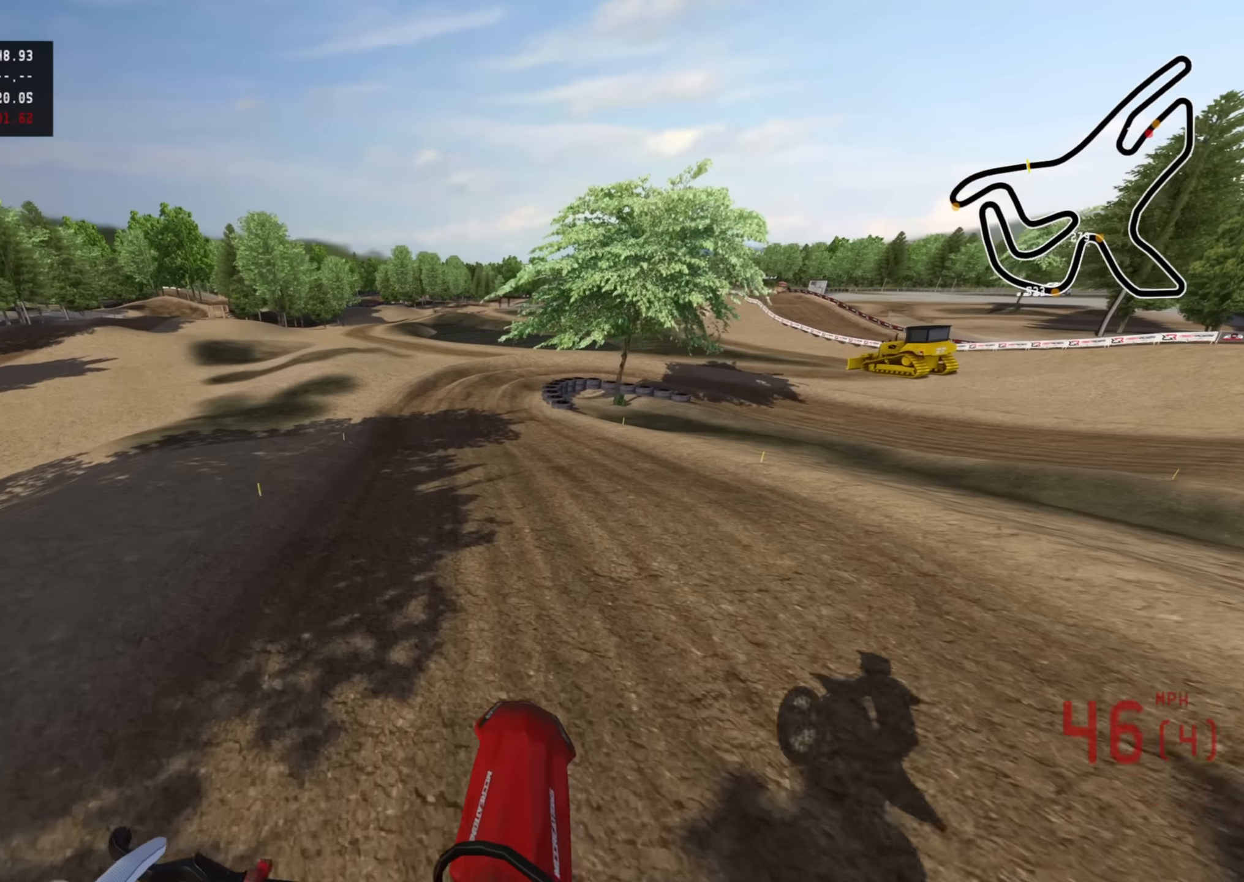
{"buttons": [], "left_stick": "down-left", "right_stick": "center", "events": [[84, "left_stick", "left"], [200, "left_stick", "down-left"], [400, "R2", "up"]]}
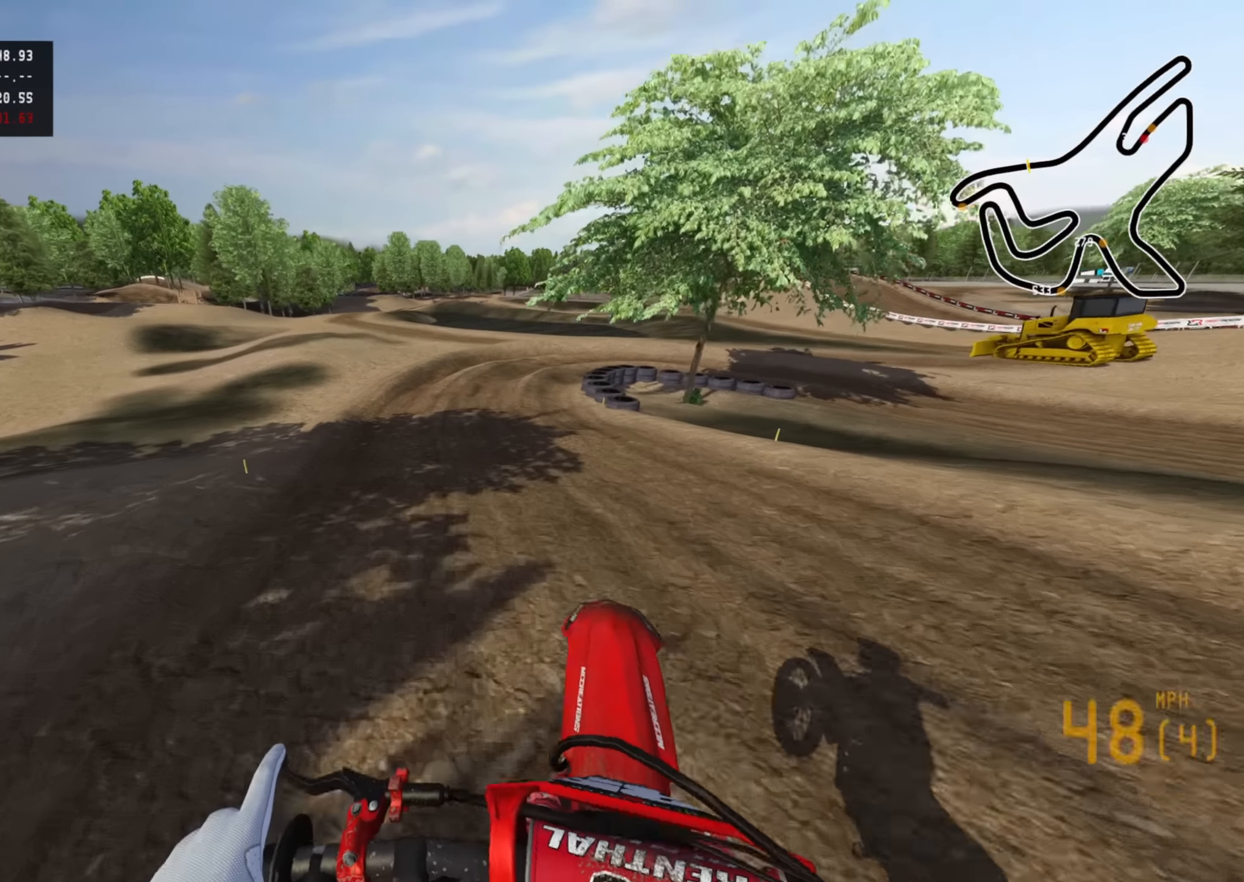
{"buttons": ["SQUARE", "R2", "R3"], "left_stick": "up", "right_stick": "down-right", "events": [[200, "R2", "down"], [317, "R3", "down"], [384, "left_stick", "center"], [384, "right_stick", "down-right"], [450, "left_stick", "up"], [500, "SQUARE", "down"]]}
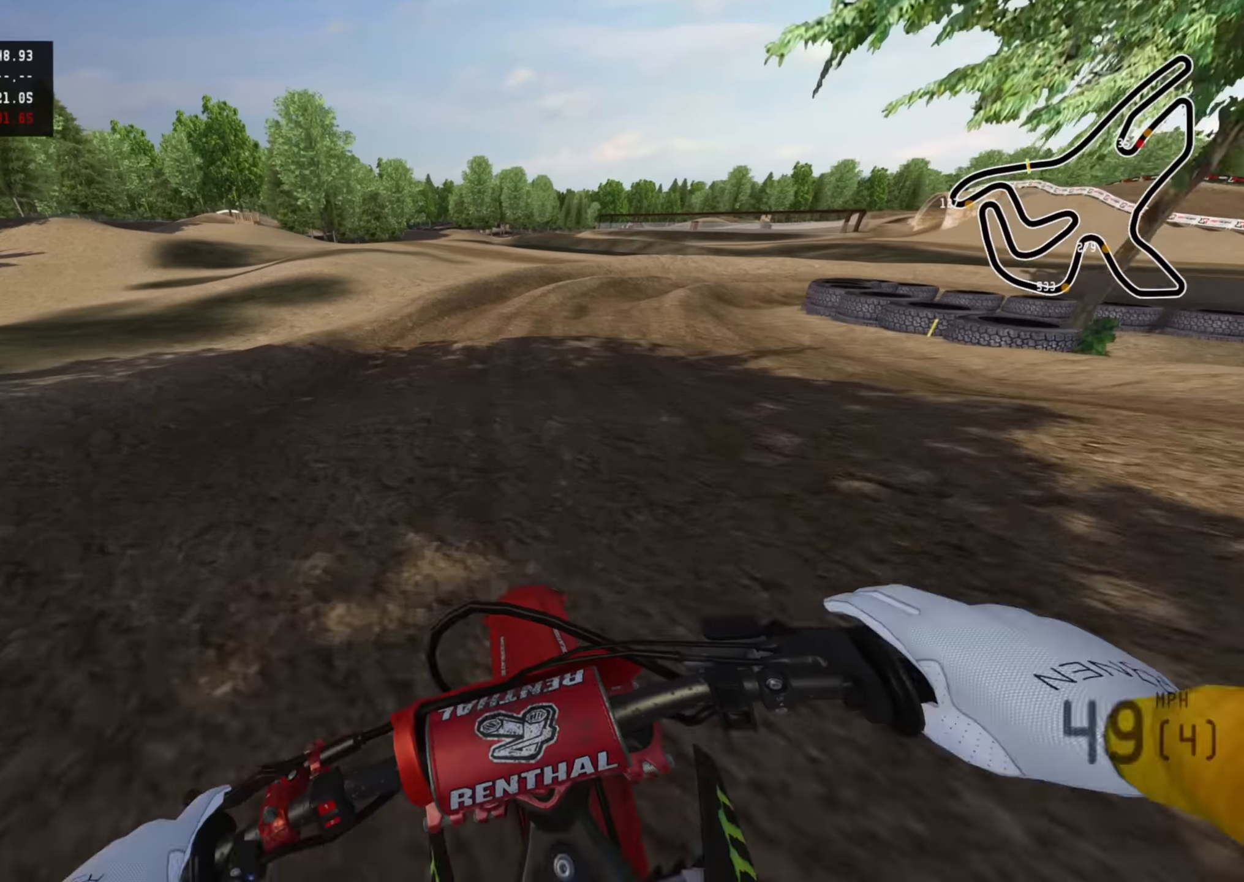
{"buttons": ["R3"], "left_stick": "up-right", "right_stick": "down", "events": [[34, "R2", "up"], [34, "right_stick", "down"], [84, "SQUARE", "up"], [250, "L2", "down"], [267, "left_stick", "up-right"], [400, "L2", "up"]]}
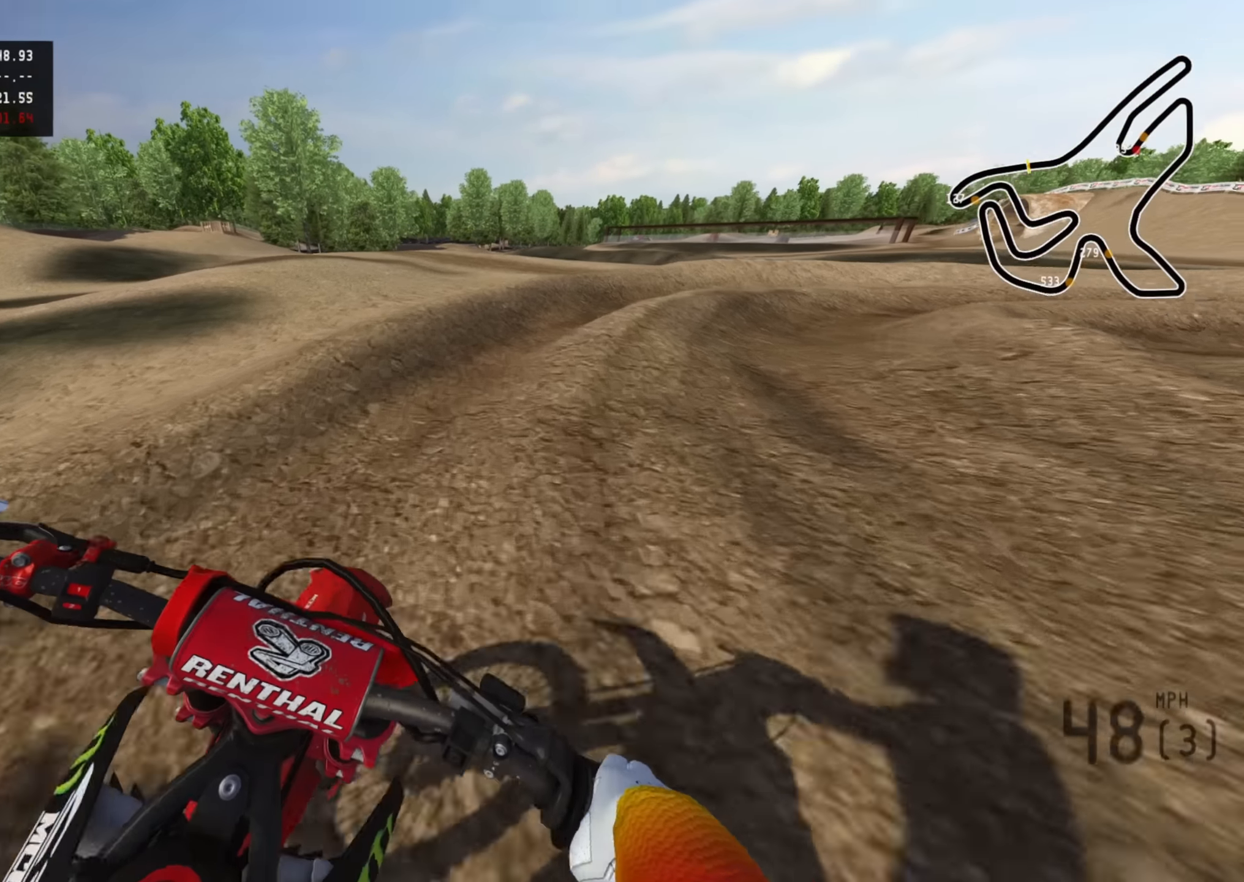
{"buttons": ["R2", "R3"], "left_stick": "up-right", "right_stick": "center", "events": [[250, "R2", "down"], [367, "right_stick", "center"]]}
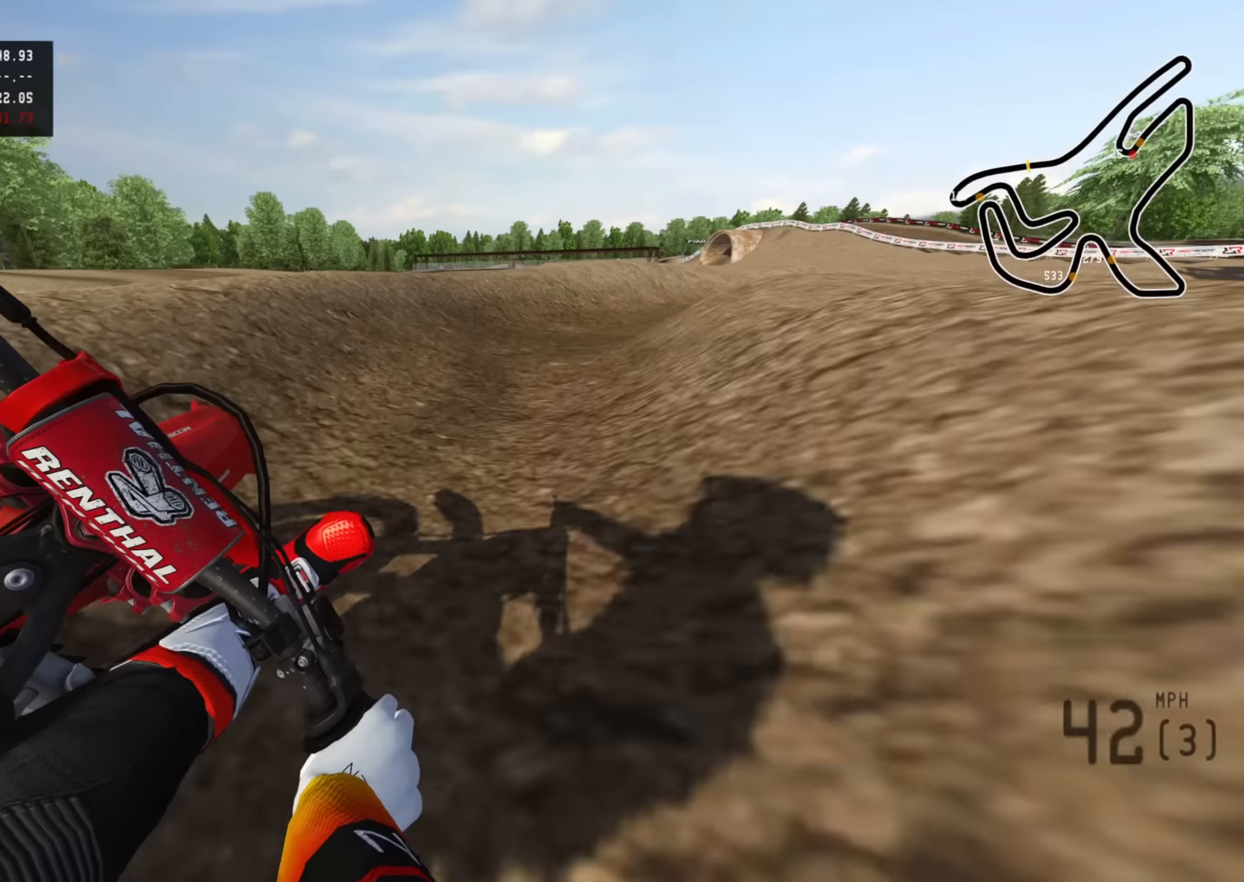
{"buttons": ["R2", "R3"], "left_stick": "up-right", "right_stick": "center", "events": []}
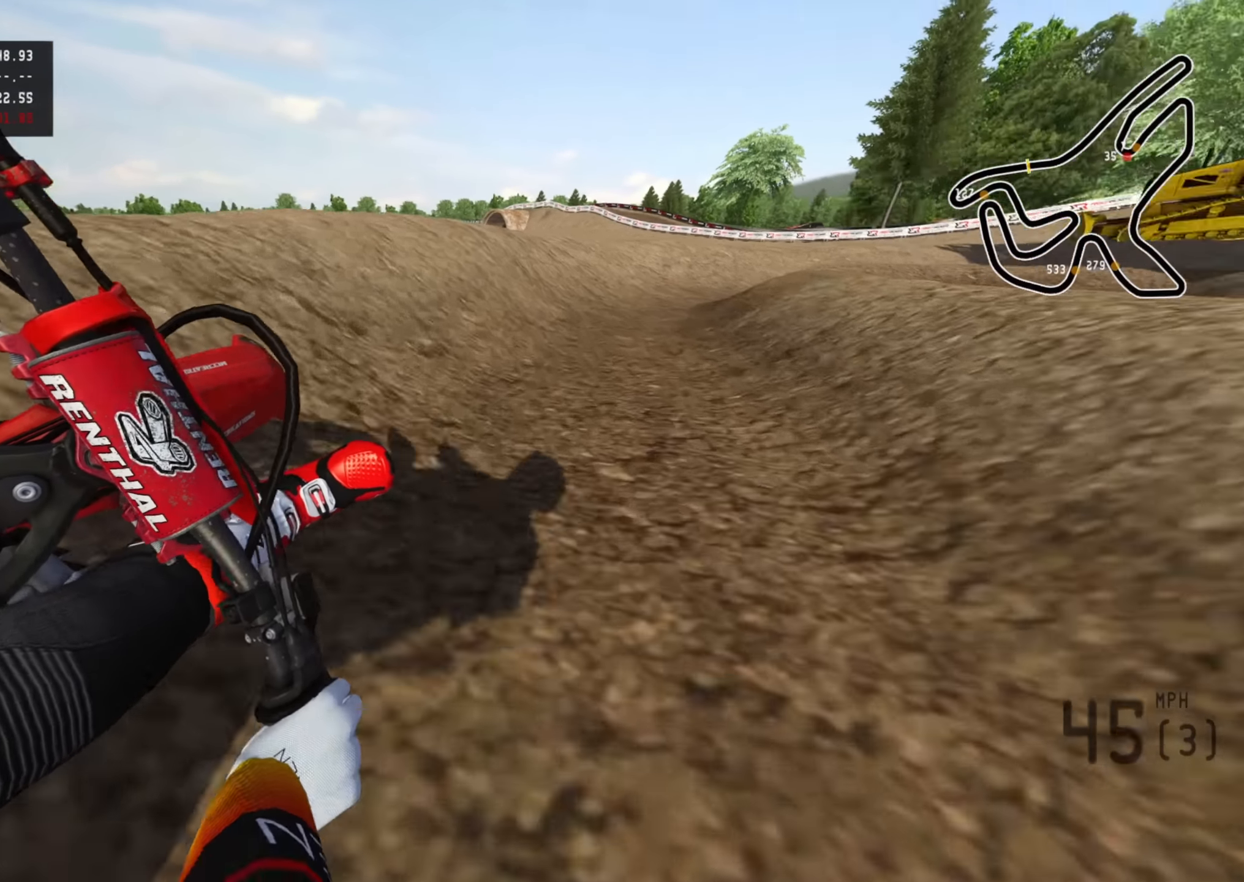
{"buttons": ["R2", "R3"], "left_stick": "up-right", "right_stick": "center"}
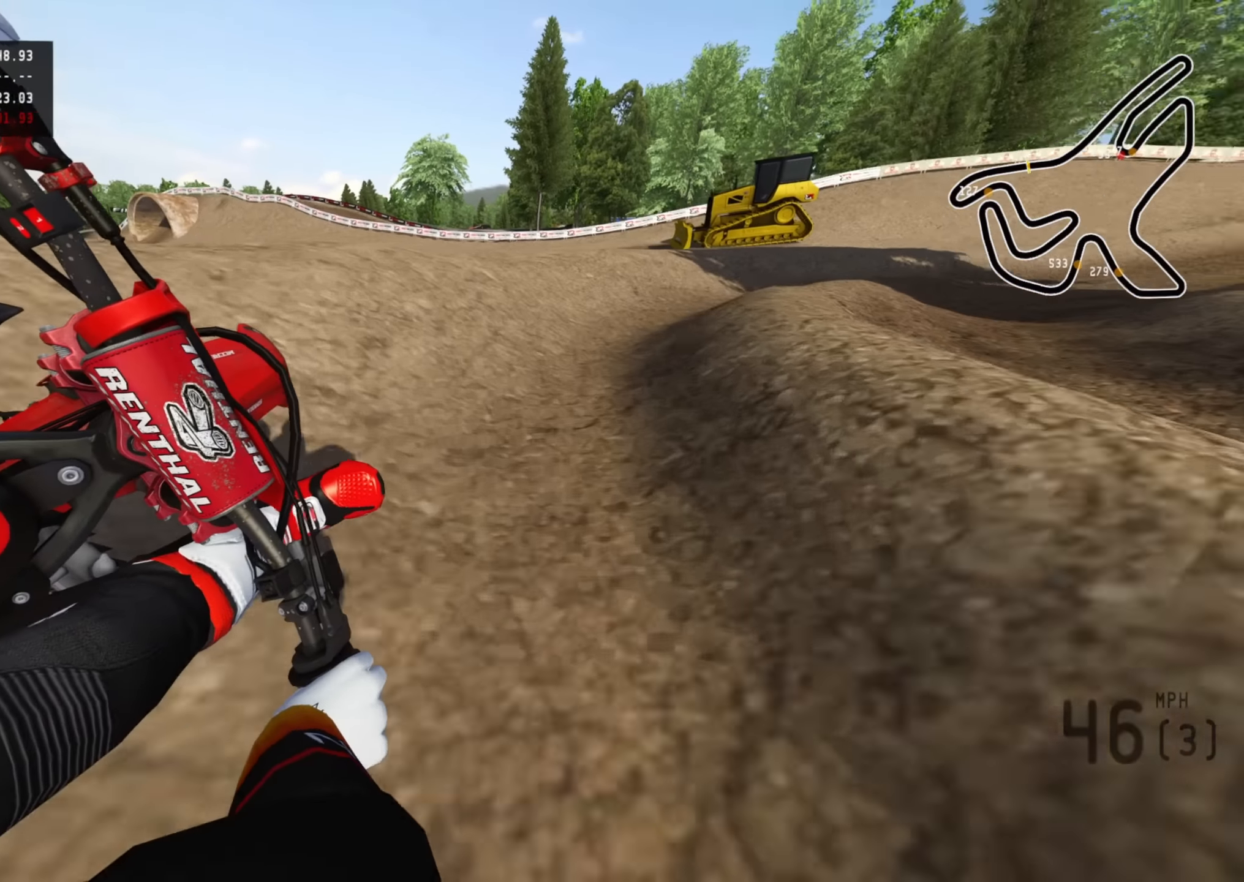
{"buttons": ["R2", "R3"], "left_stick": "up-right", "right_stick": "left", "events": [[84, "right_stick", "down-left"], [317, "right_stick", "left"]]}
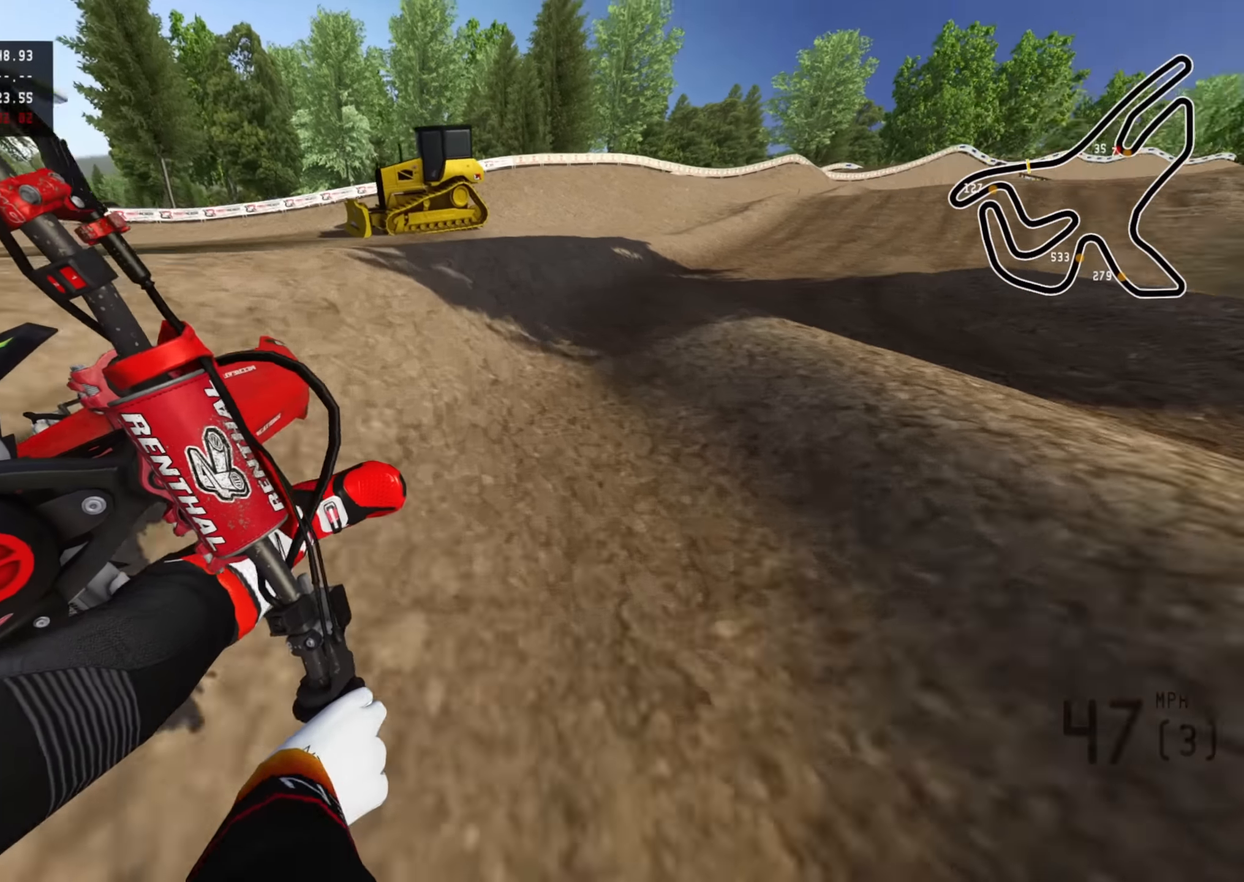
{"buttons": ["R2", "R3"], "left_stick": "up-right", "right_stick": "down-left", "events": [[100, "right_stick", "down-left"]]}
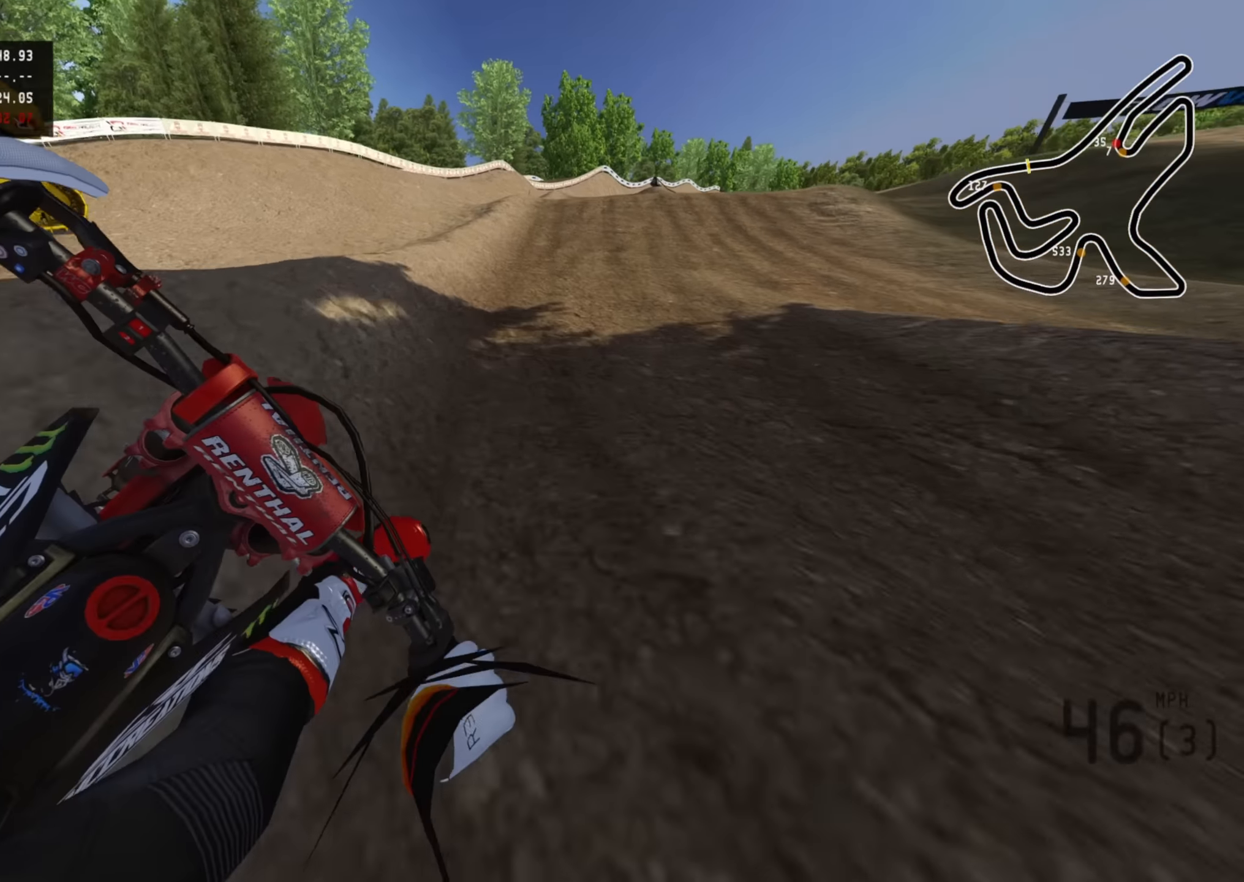
{"buttons": ["R2"], "left_stick": "up", "right_stick": "down", "events": [[100, "right_stick", "down"], [117, "left_stick", "up"], [167, "R3", "up"]]}
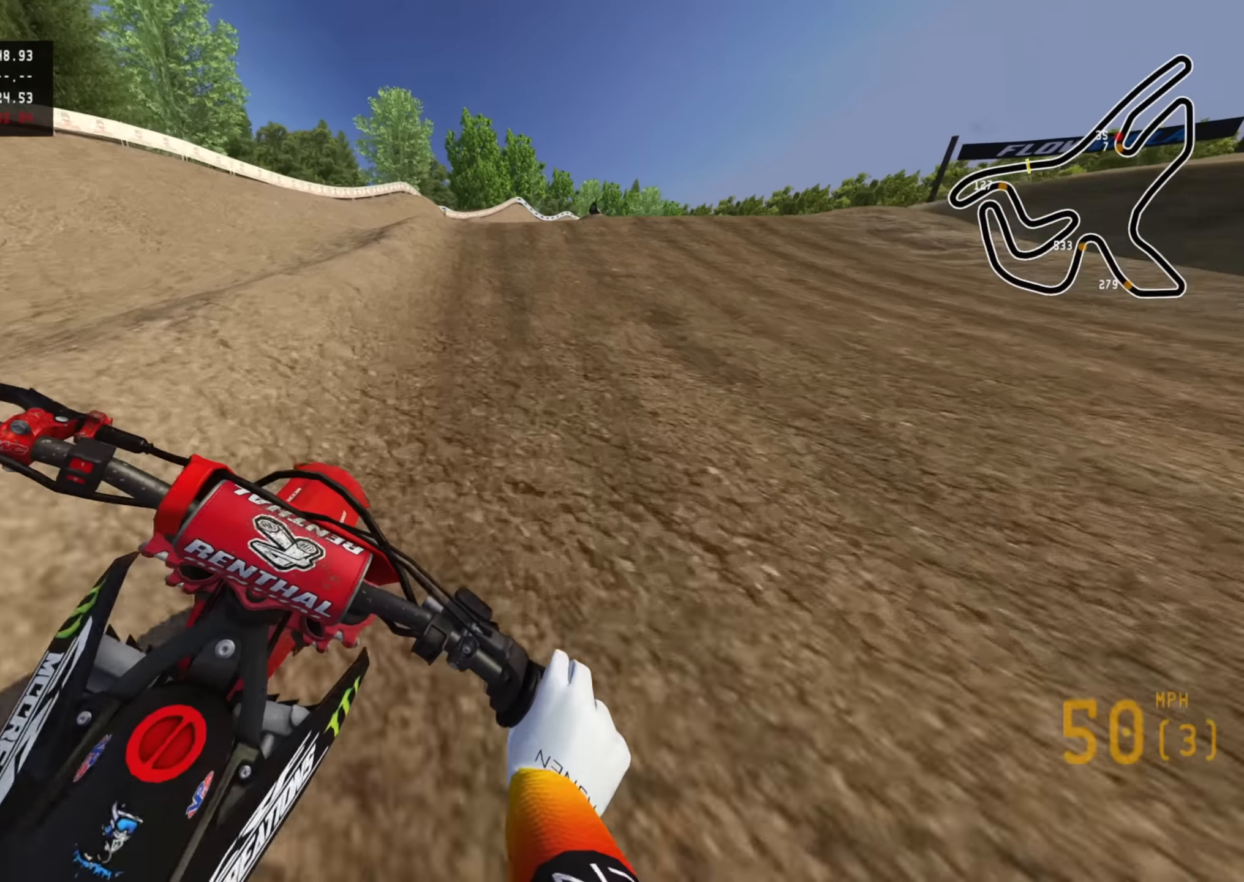
{"buttons": ["R2"], "left_stick": "up", "right_stick": "right", "events": [[150, "right_stick", "down-right"], [467, "right_stick", "right"]]}
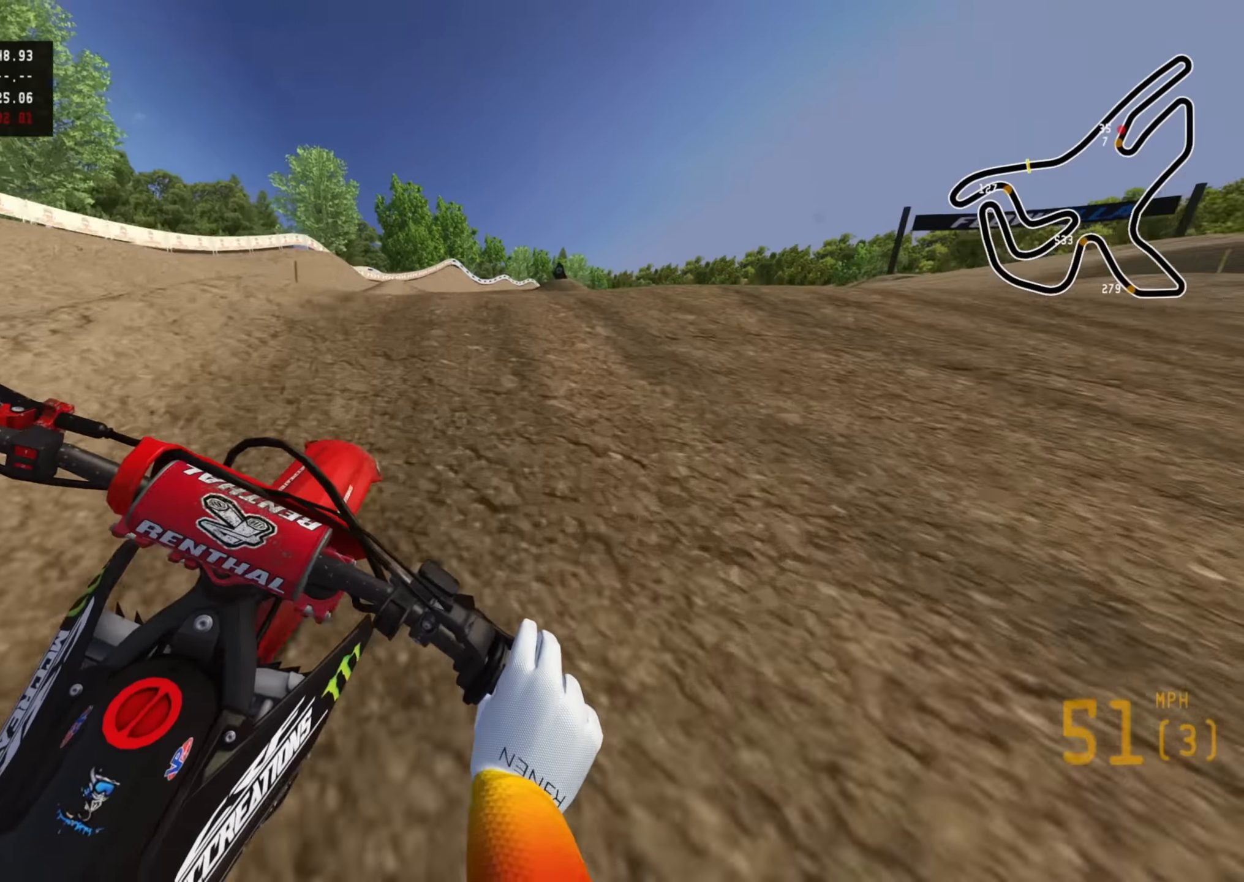
{"buttons": [], "left_stick": "up-left", "right_stick": "down", "events": [[100, "R3", "down"], [350, "R3", "up"], [367, "R2", "up"], [367, "left_stick", "up-left"], [367, "right_stick", "down"]]}
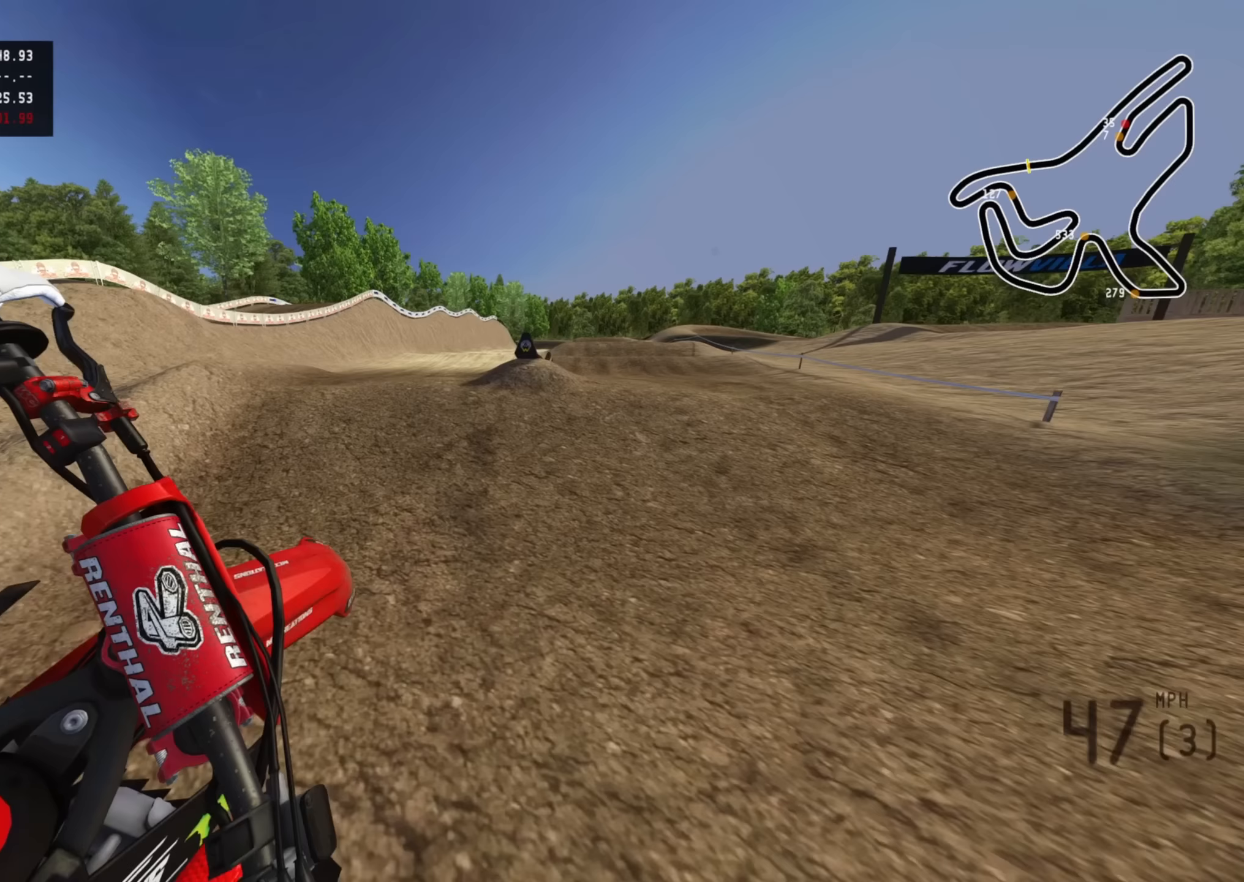
{"buttons": ["R2"], "left_stick": "up", "right_stick": "down-right", "events": [[100, "R2", "down"], [150, "right_stick", "down-right"], [183, "left_stick", "up"]]}
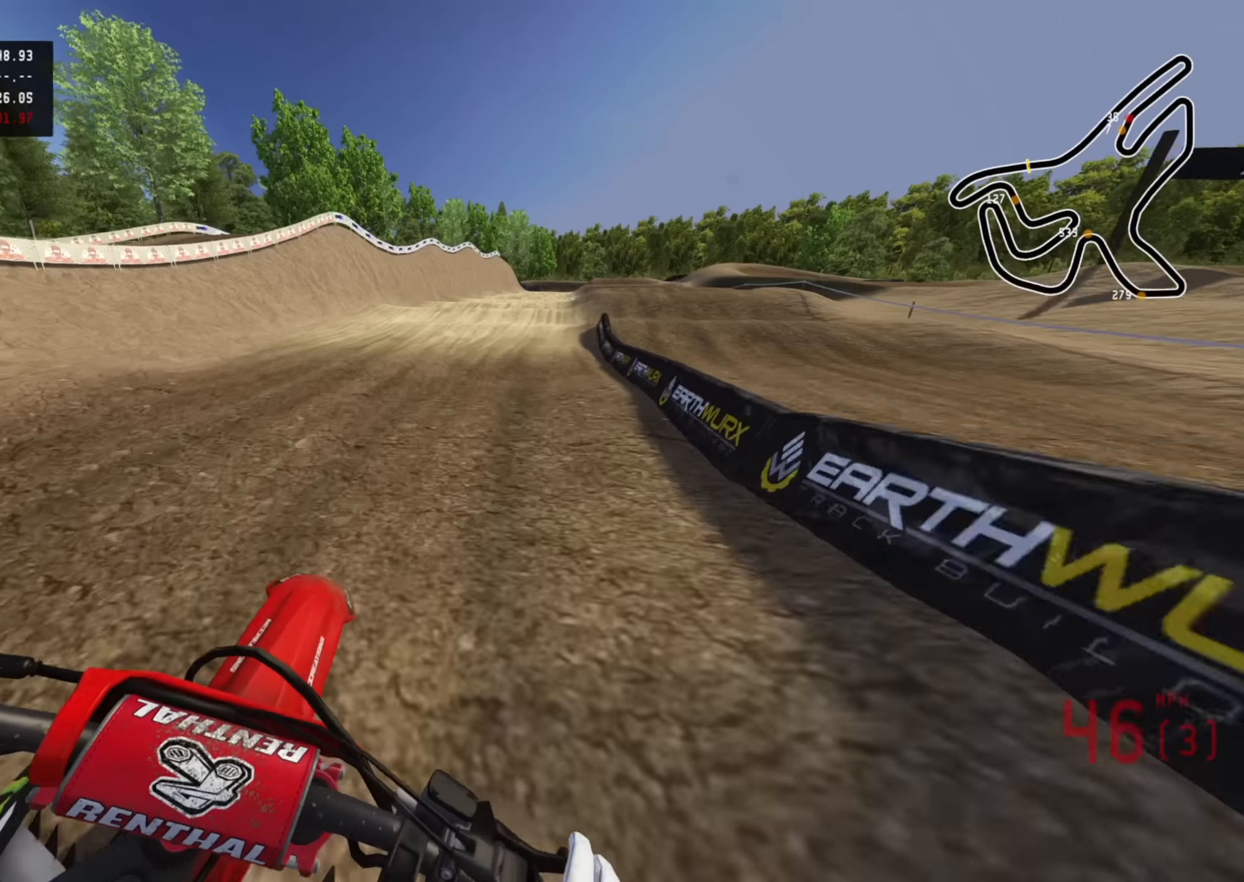
{"buttons": ["R2"], "left_stick": "up", "right_stick": "down", "events": [[233, "right_stick", "down"]]}
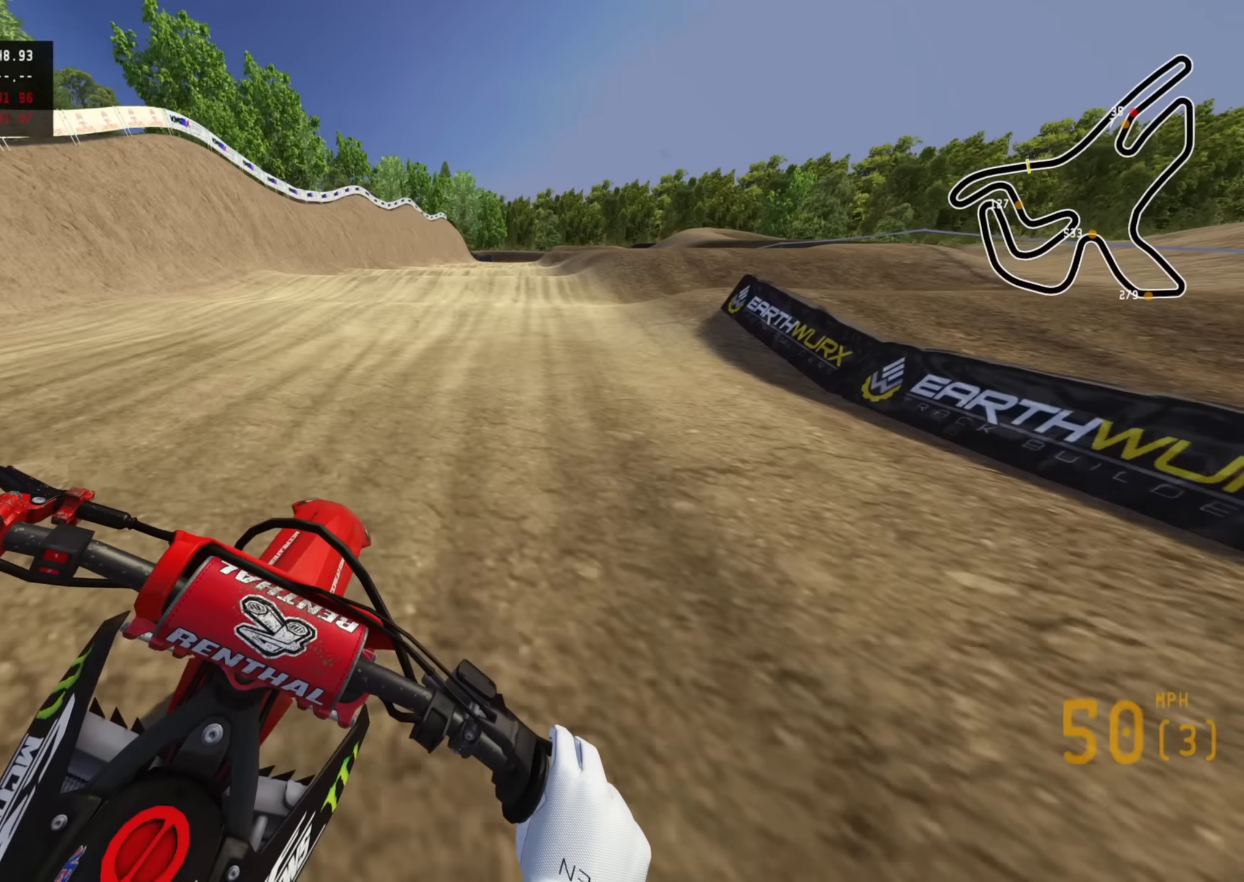
{"buttons": ["TRIANGLE", "R2"], "left_stick": "up", "right_stick": "down", "events": [[500, "TRIANGLE", "down"]]}
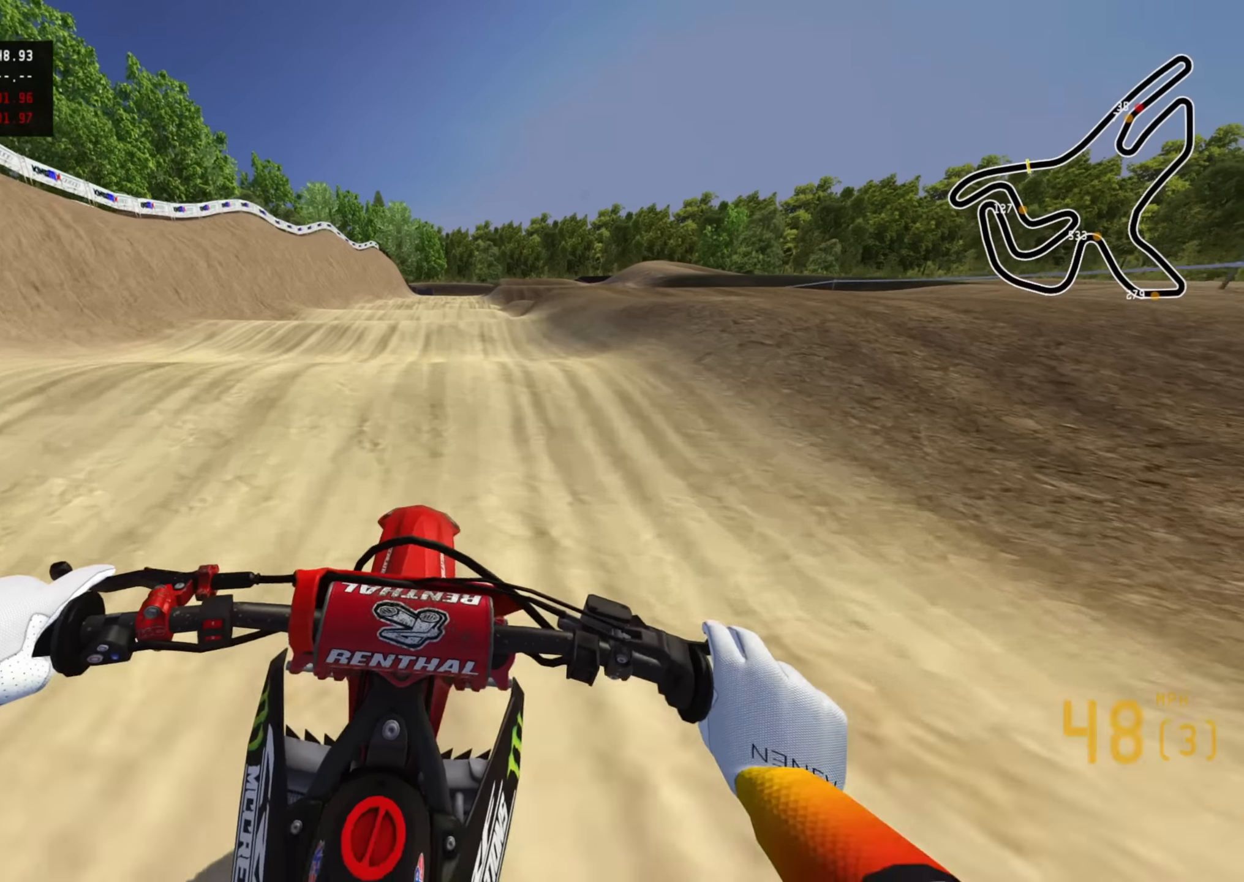
{"buttons": ["R2"], "left_stick": "up", "right_stick": "down", "events": [[50, "TRIANGLE", "up"], [400, "right_stick", "center"], [467, "right_stick", "down"]]}
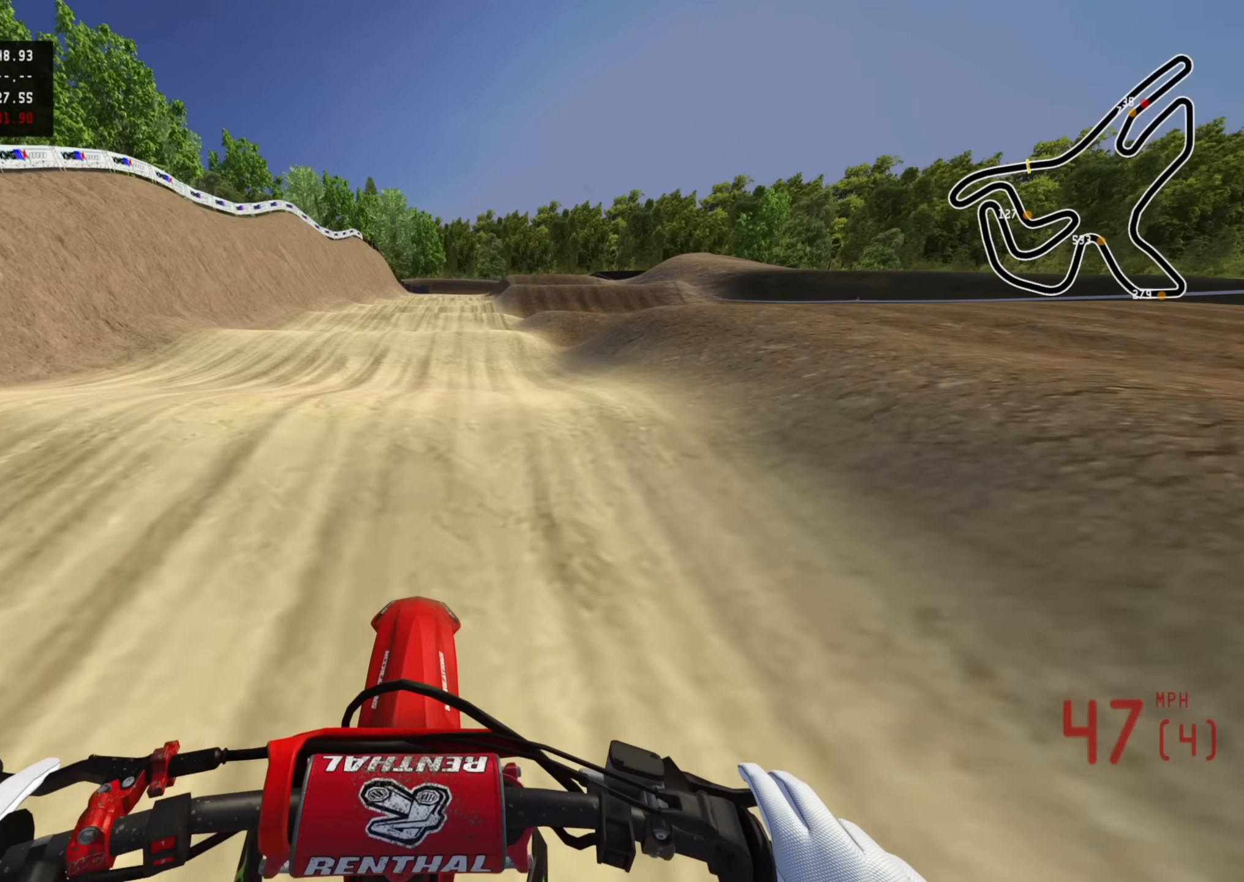
{"buttons": ["R2"], "left_stick": "up", "right_stick": "center", "events": [[367, "right_stick", "center"]]}
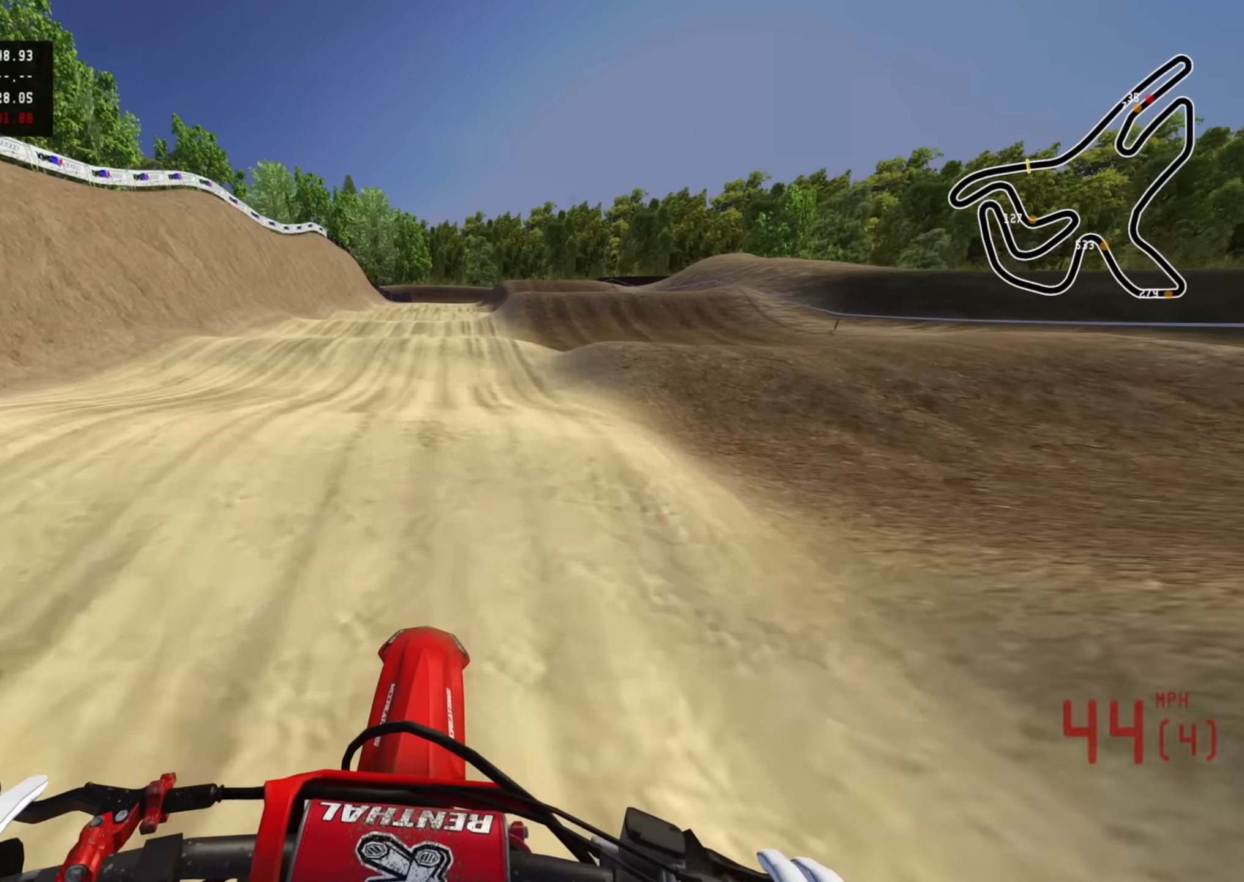
{"buttons": ["R2"], "left_stick": "up", "right_stick": "center", "events": [[33, "right_stick", "down"], [300, "right_stick", "center"]]}
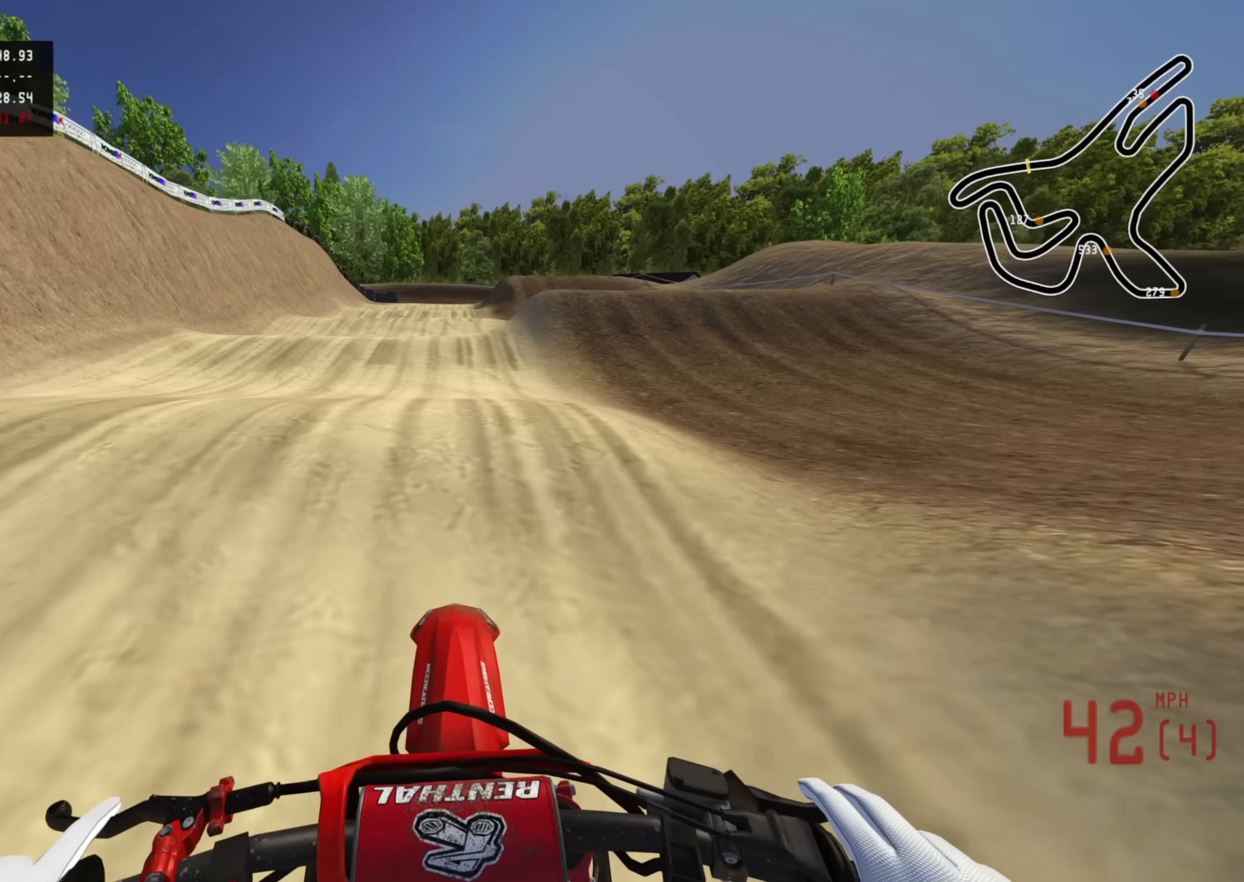
{"buttons": ["R2"], "left_stick": "up", "right_stick": "up", "events": [[33, "right_stick", "down"], [333, "right_stick", "up"]]}
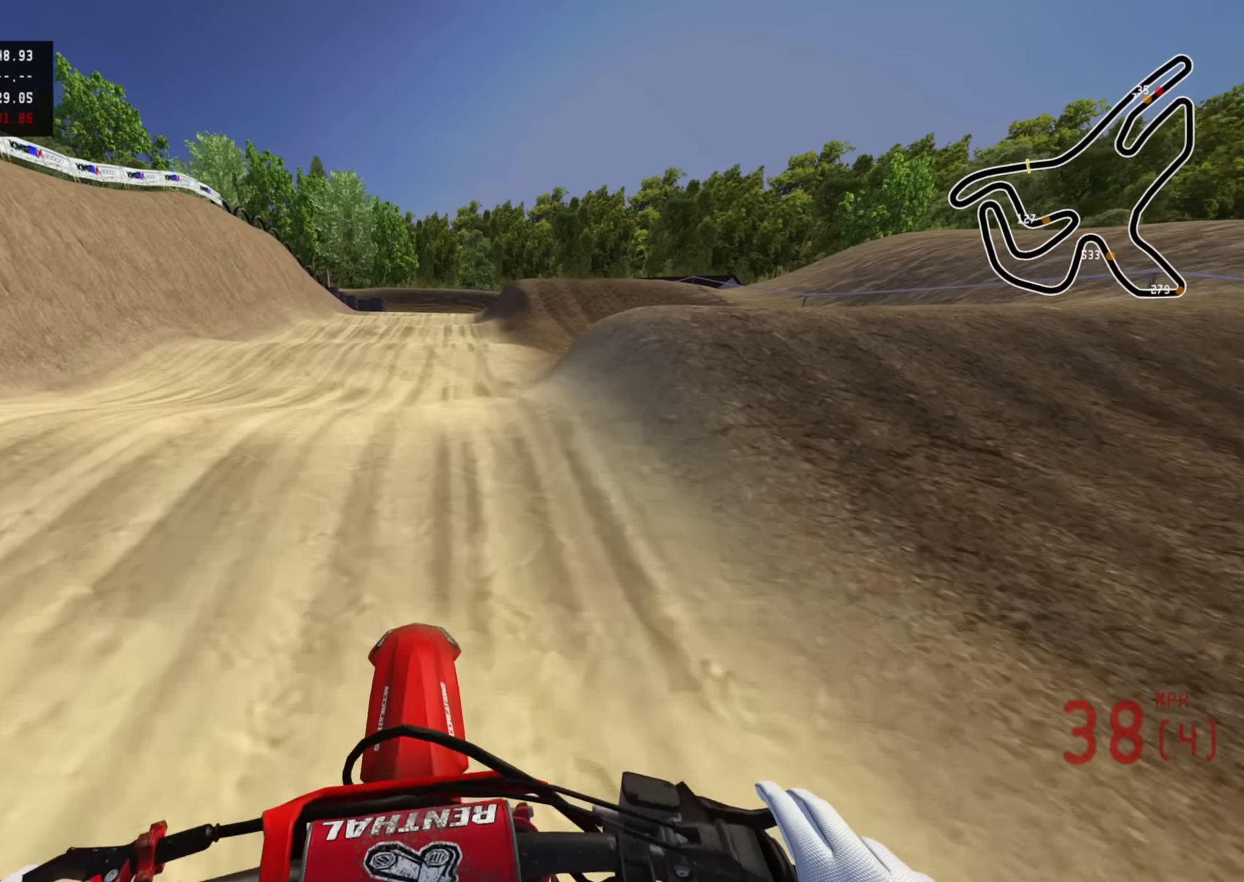
{"buttons": ["R2"], "left_stick": "up-left", "right_stick": "center", "events": [[50, "right_stick", "center"], [83, "R3", "down"], [150, "right_stick", "down"], [300, "R3", "up"], [417, "right_stick", "center"], [450, "left_stick", "up-left"]]}